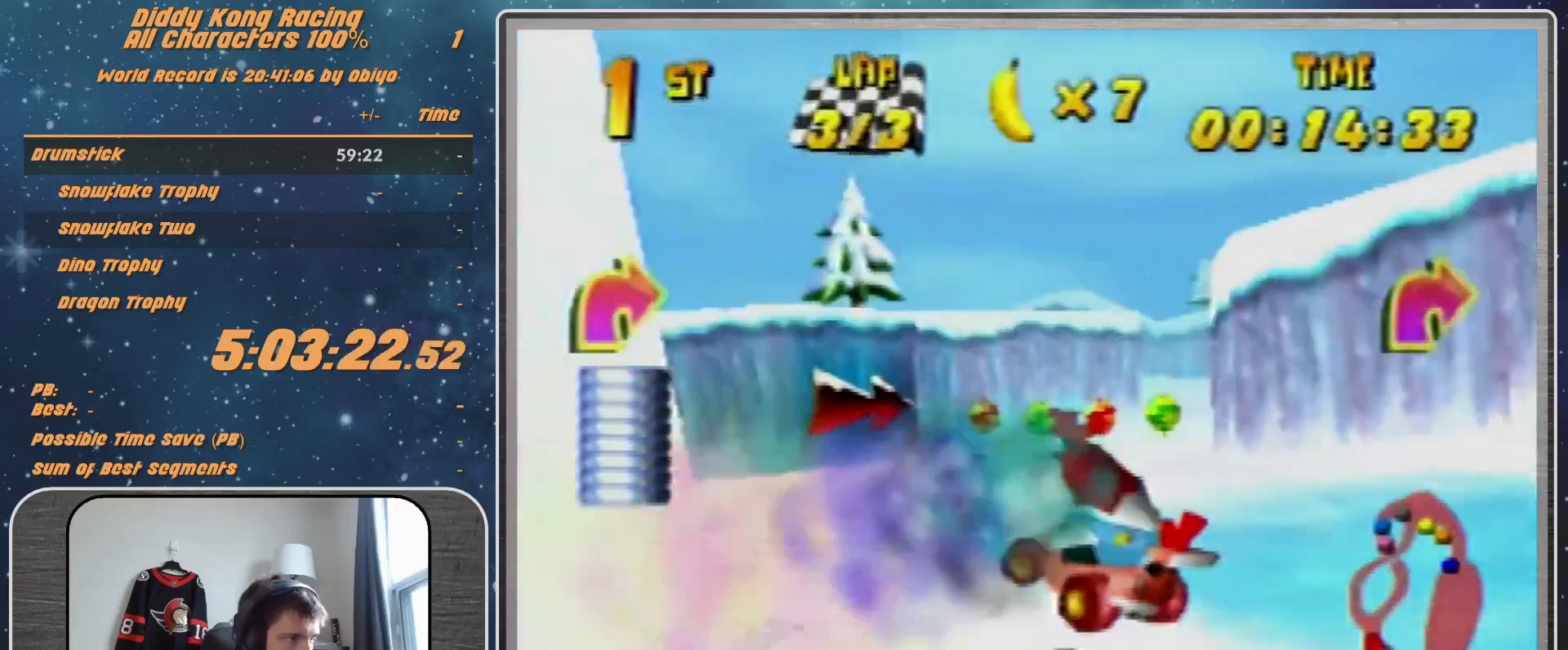
Gameplay with a controller (Nintendo layout); each line is a JSON object with the inputs held at the frame after it. "events" lists button and stick changes between this image and that frame as [ms after this image, input, new state], when the widget could be followed in between. Not read: L1 L3 R3.
{"buttons": ["A", "R1"], "left_stick": "up-right", "events": [[200, "A", "up"], [200, "B", "up"], [267, "R1", "up"], [300, "A", "down"], [300, "R1", "down"], [300, "left_stick", "up-right"], [367, "A", "up"], [433, "A", "down"]]}
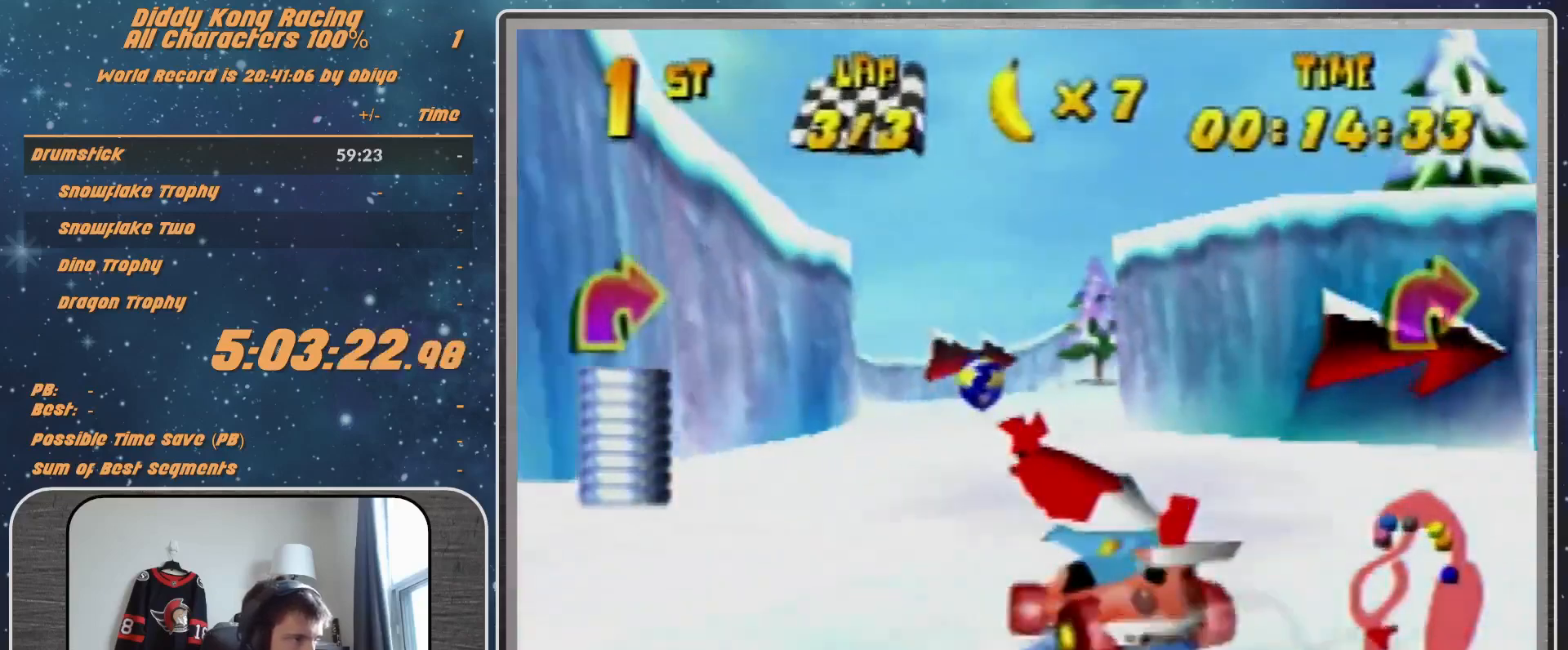
{"buttons": [], "left_stick": "up-right", "events": [[100, "A", "up"], [100, "left_stick", "right"], [133, "A", "down"], [200, "A", "up"], [267, "A", "down"], [333, "A", "up"], [367, "B", "down"], [433, "B", "up"], [433, "R1", "up"], [433, "left_stick", "up-right"]]}
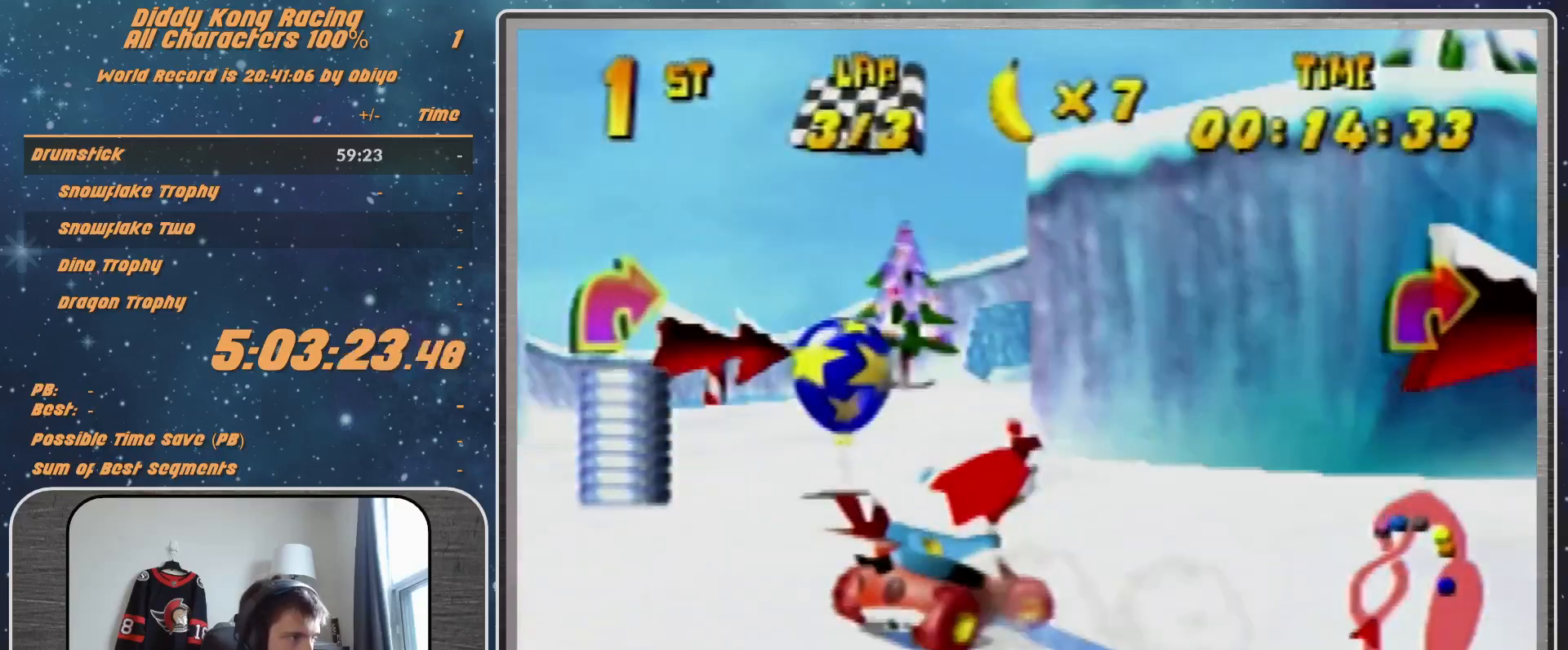
{"buttons": ["R1"], "left_stick": "up-right", "events": [[100, "Z", "down"], [133, "R1", "down"], [200, "Z", "up"], [233, "R1", "up"], [300, "R1", "down"]]}
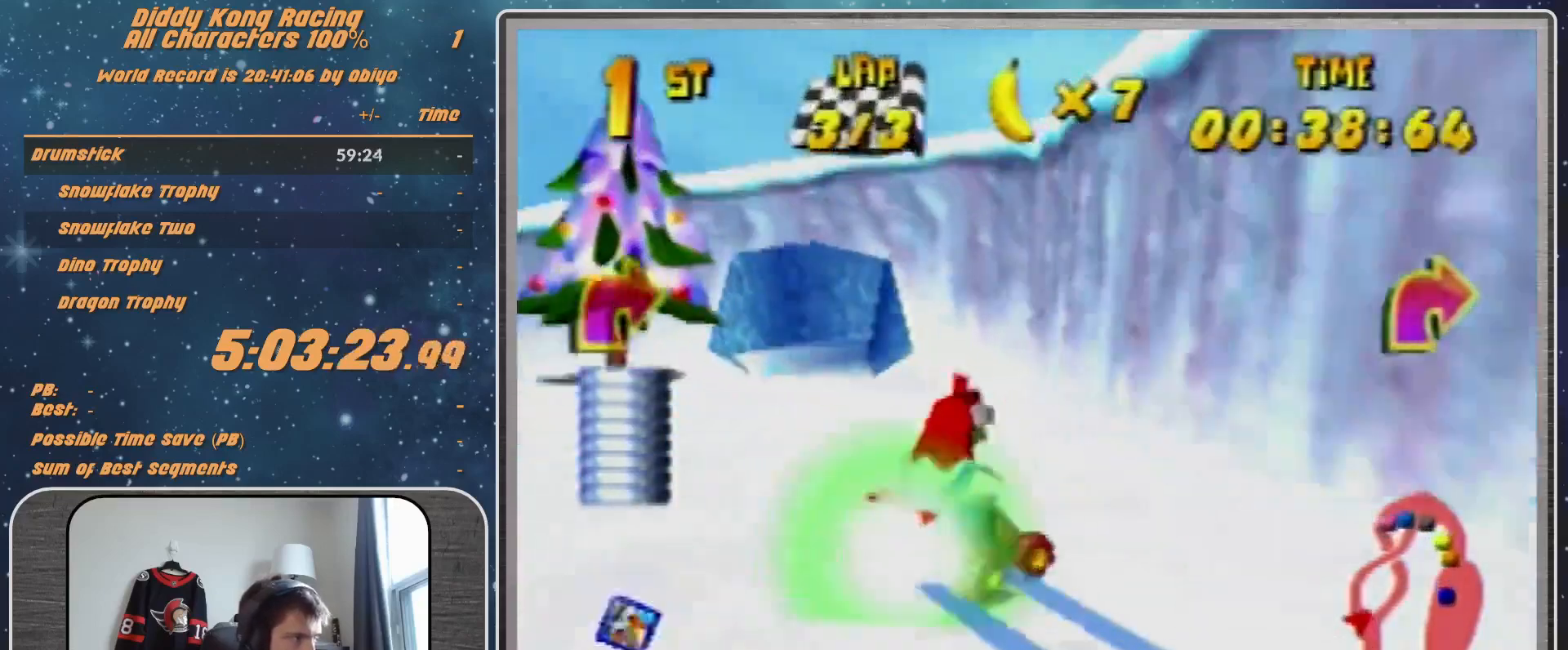
{"buttons": [], "left_stick": "up-right", "events": [[133, "R1", "up"], [300, "B", "down"], [300, "R1", "down"], [400, "B", "up"], [433, "R1", "up"]]}
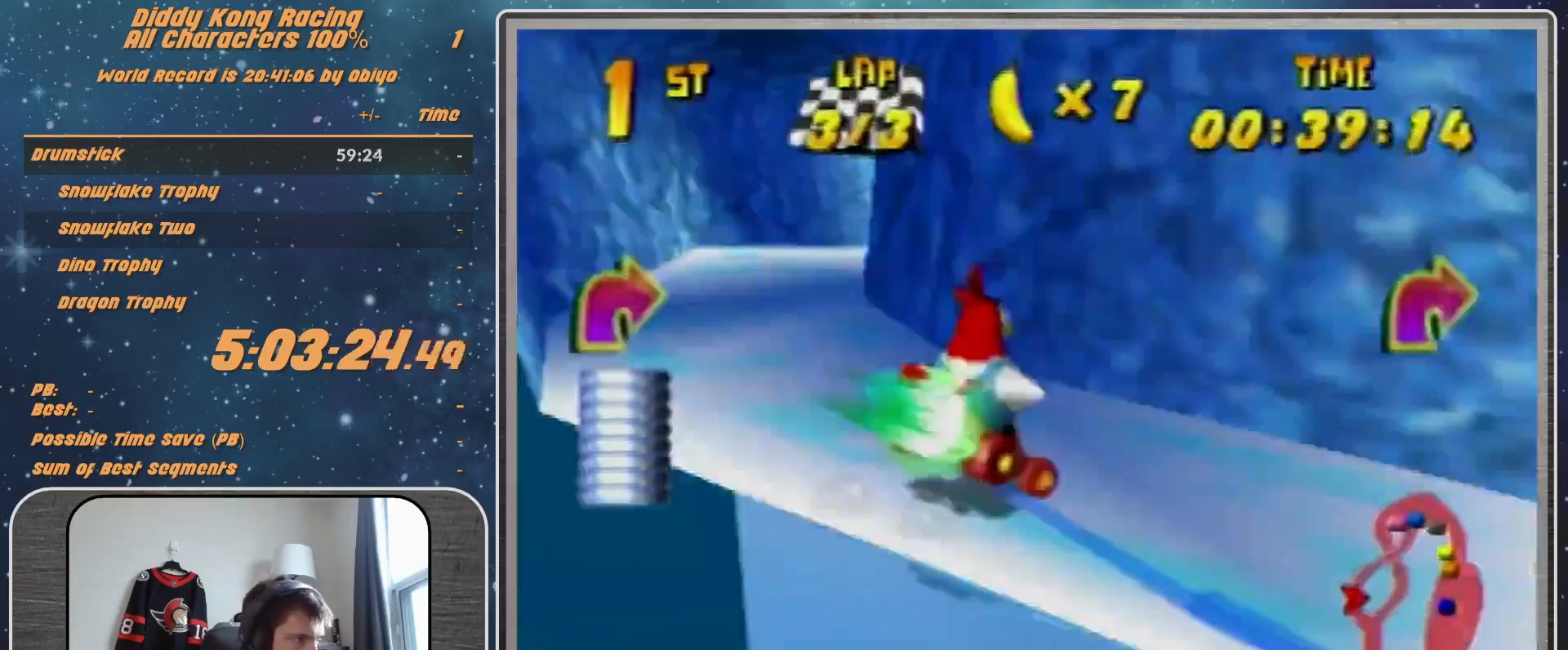
{"buttons": ["A"], "left_stick": "center", "events": [[67, "R1", "down"], [100, "R1", "up"], [233, "left_stick", "up-left"], [300, "left_stick", "left"], [333, "A", "down"], [367, "A", "up"], [467, "left_stick", "center"], [500, "A", "down"]]}
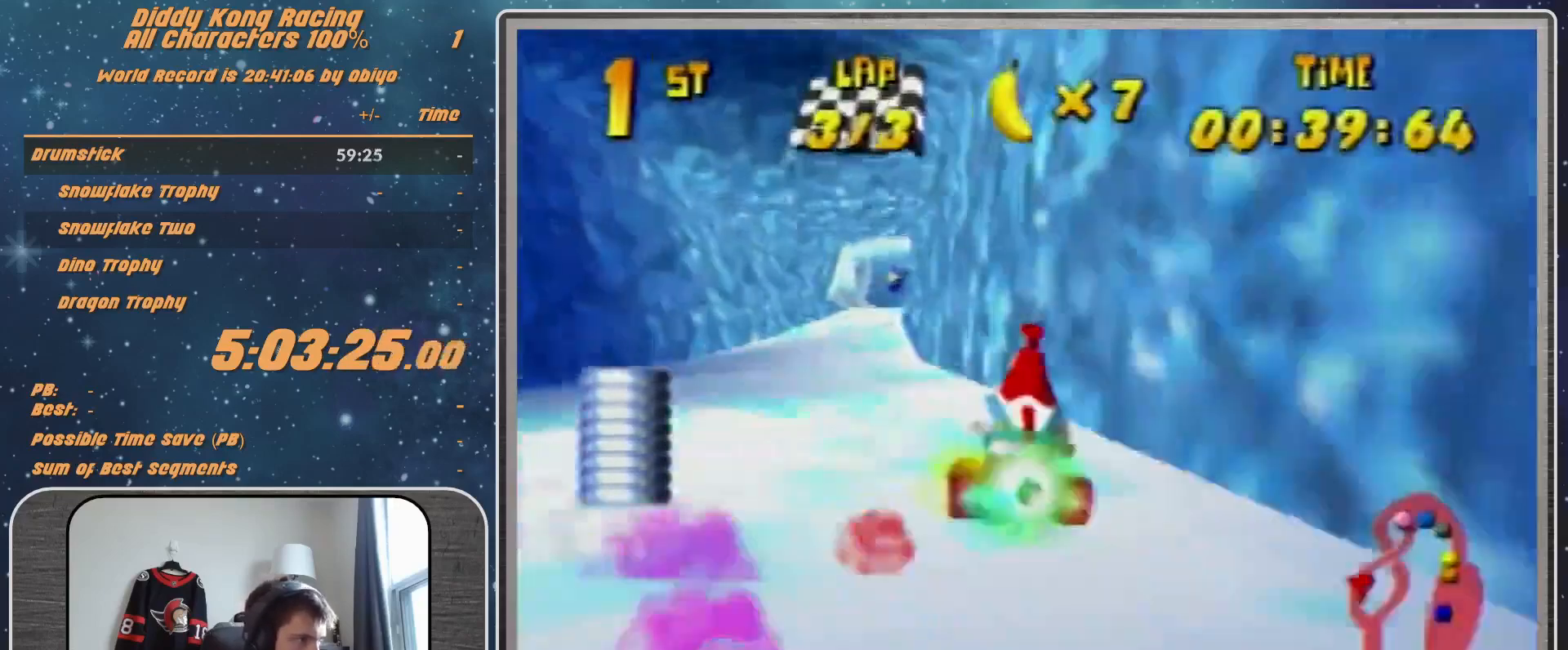
{"buttons": [], "left_stick": "center", "events": [[67, "left_stick", "left"], [167, "A", "up"], [167, "left_stick", "center"], [200, "A", "down"], [233, "A", "up"], [333, "A", "down"], [400, "A", "up"]]}
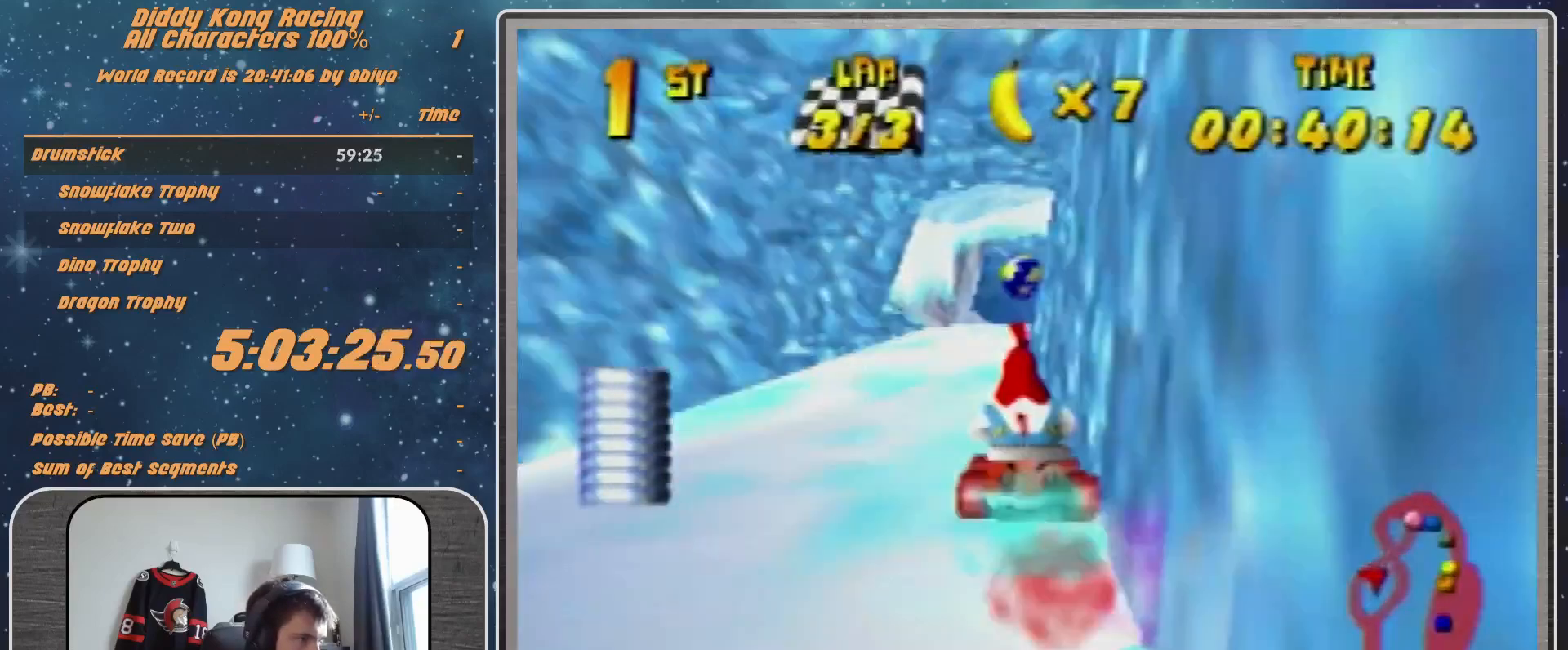
{"buttons": [], "left_stick": "left", "events": [[67, "A", "down"], [67, "left_stick", "left"], [100, "A", "up"], [200, "A", "down"], [233, "A", "up"], [367, "A", "down"], [400, "A", "up"]]}
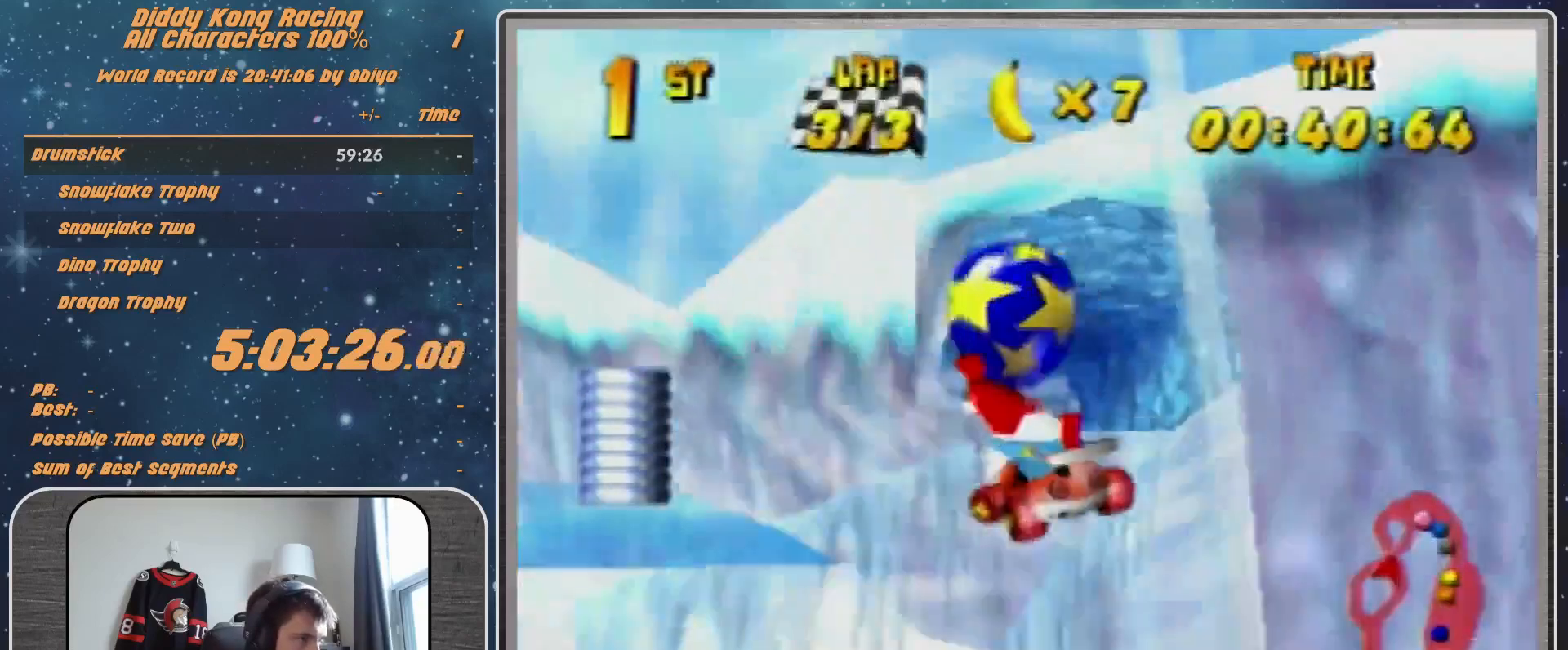
{"buttons": [], "left_stick": "left", "events": [[33, "A", "down"], [100, "A", "up"], [200, "A", "down"], [267, "A", "up"], [333, "A", "down"], [400, "A", "up"]]}
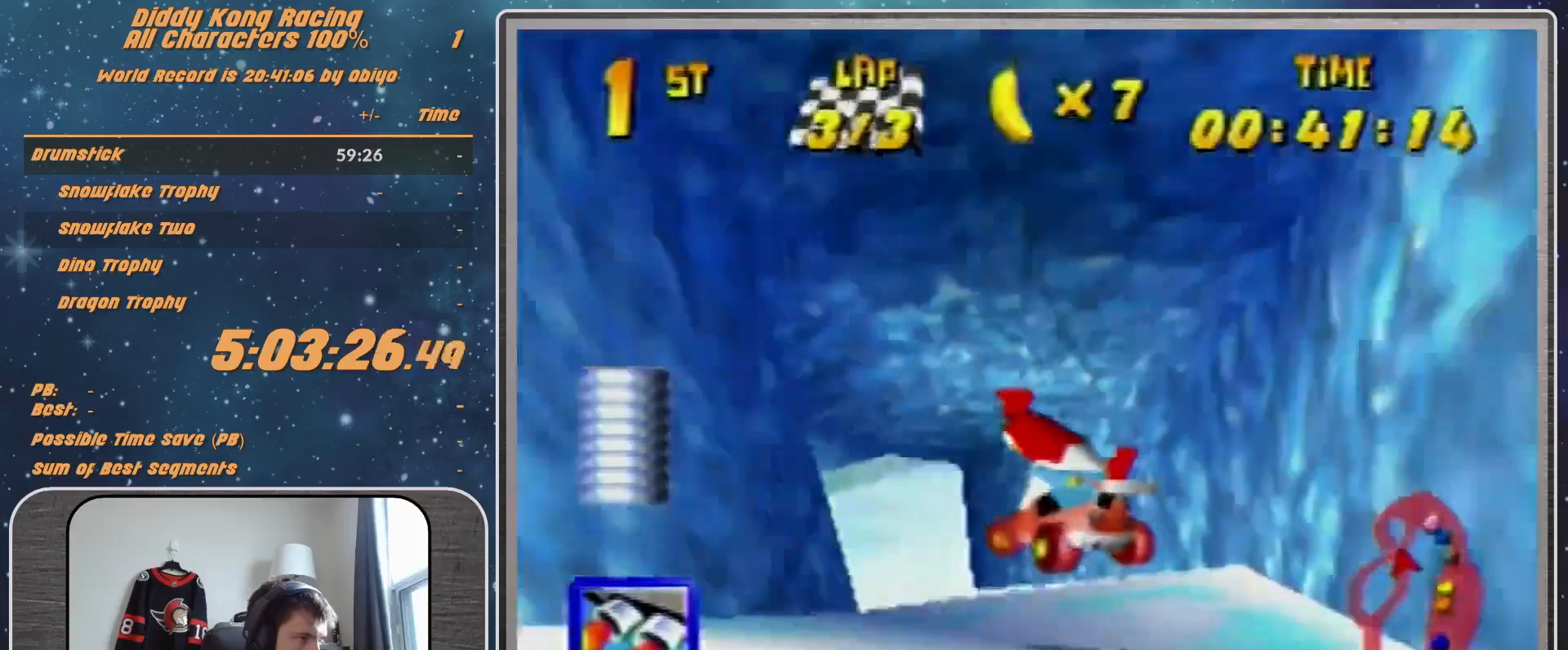
{"buttons": ["A", "B", "R1"], "left_stick": "right", "events": [[67, "A", "down"], [100, "A", "up"], [200, "A", "down"], [233, "A", "up"], [333, "A", "down"], [333, "left_stick", "right"], [433, "R1", "down"], [500, "B", "down"]]}
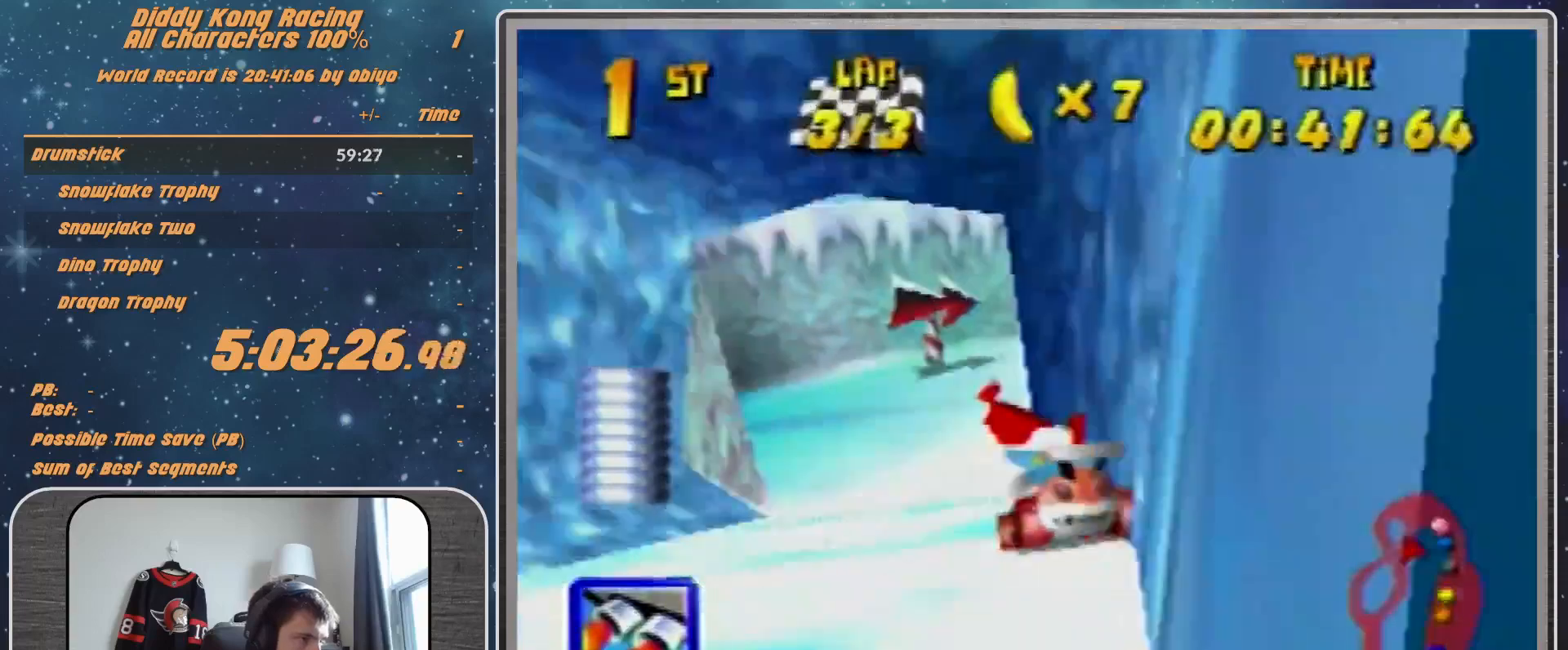
{"buttons": ["A", "B", "R1"], "left_stick": "right", "events": []}
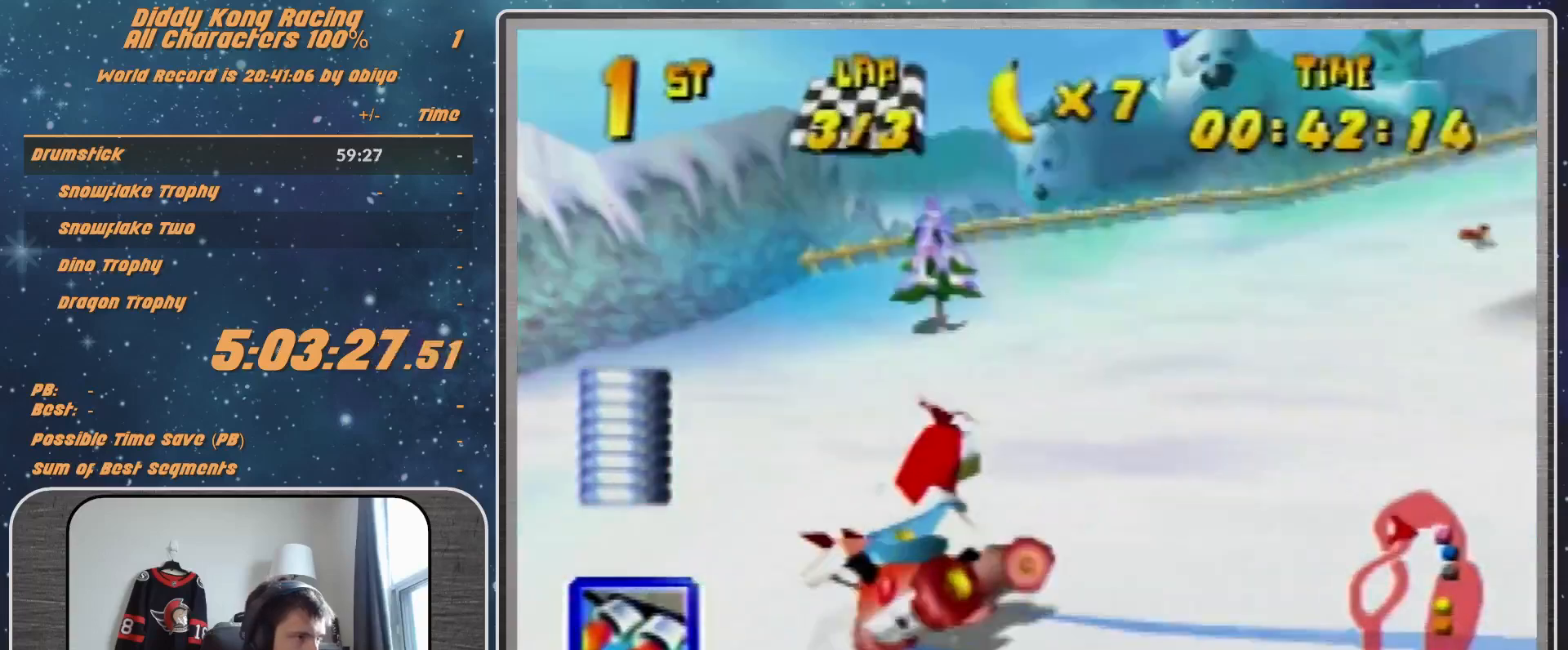
{"buttons": ["R1"], "left_stick": "up-left", "events": [[100, "left_stick", "up-right"], [167, "A", "up"], [167, "B", "up"], [233, "A", "down"], [300, "A", "up"], [400, "A", "down"], [467, "A", "up"], [500, "left_stick", "up-left"]]}
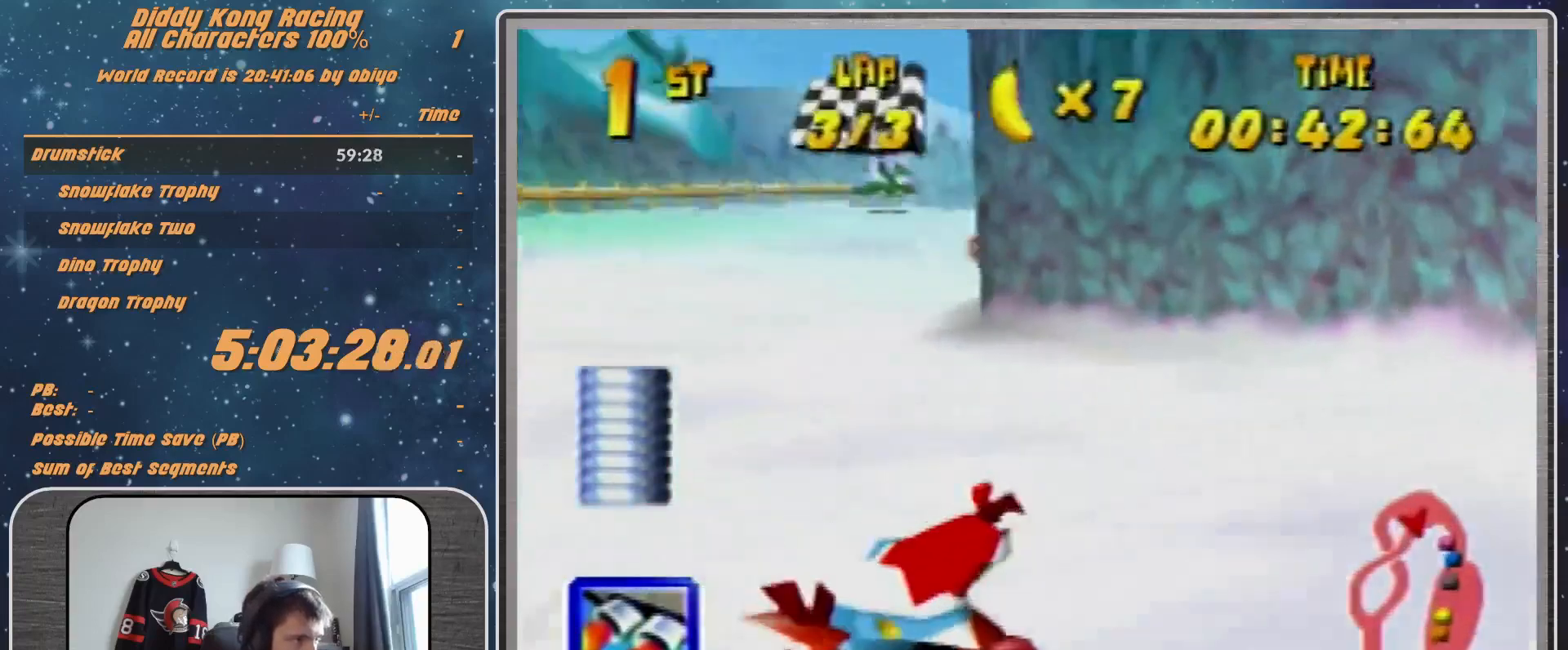
{"buttons": [], "left_stick": "up-right", "events": [[100, "A", "down"], [167, "A", "up"], [233, "A", "down"], [233, "left_stick", "up-right"], [300, "A", "up"], [333, "R1", "up"], [333, "Z", "down"], [467, "Z", "up"]]}
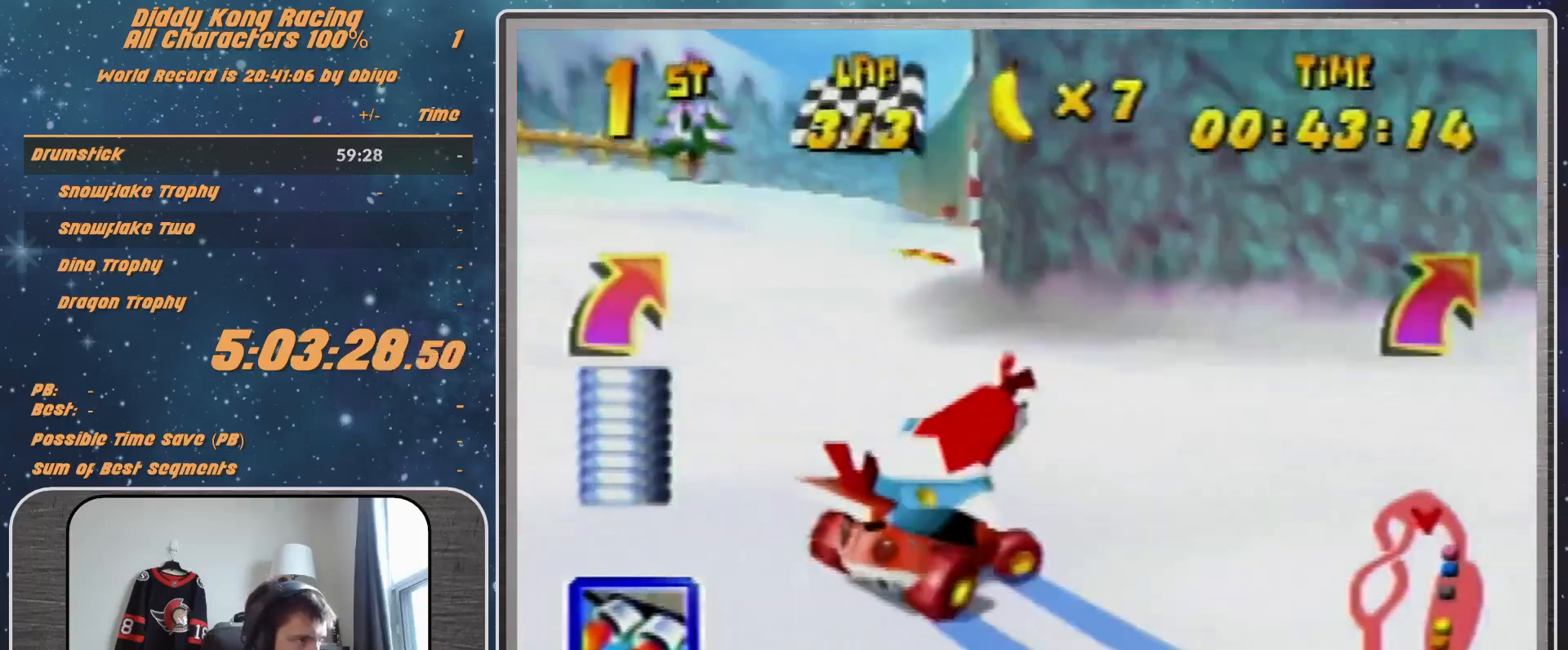
{"buttons": [], "left_stick": "up-right", "events": [[233, "R1", "down"], [367, "R1", "up"]]}
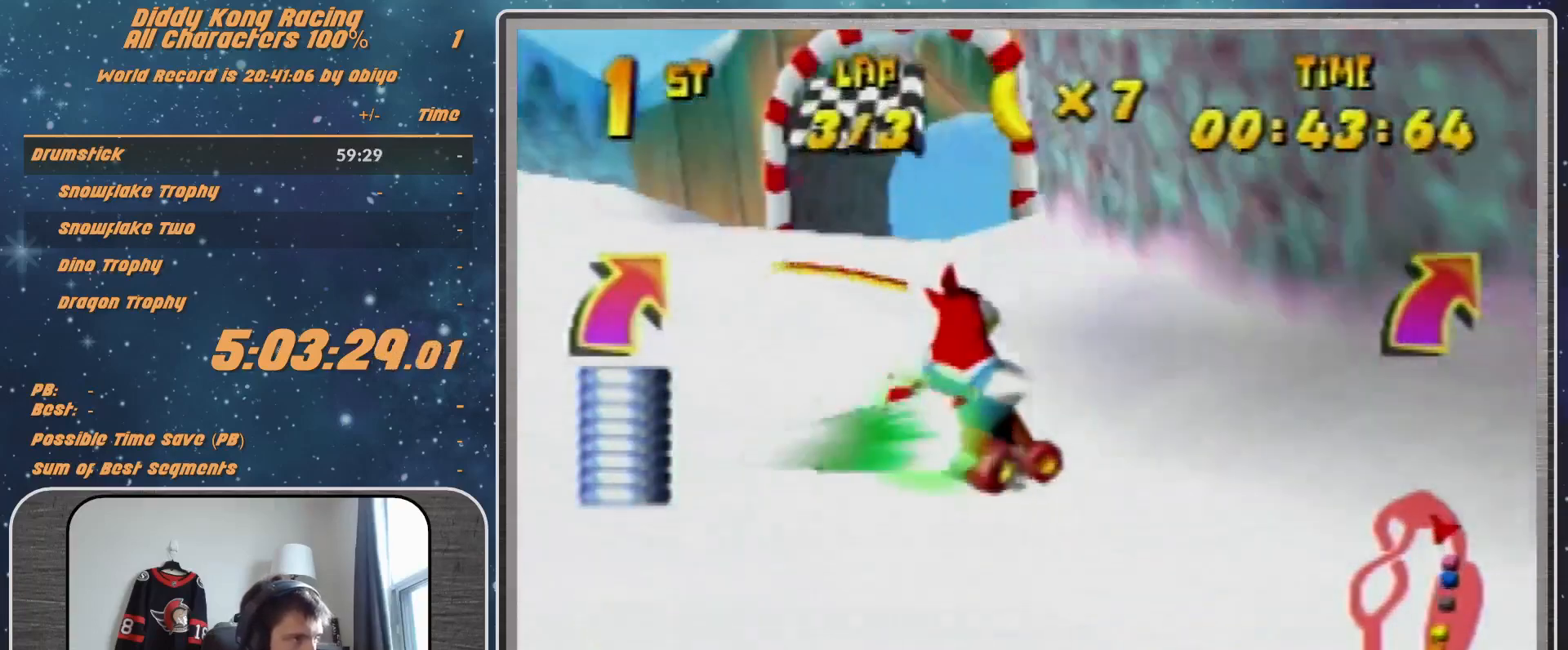
{"buttons": [], "left_stick": "center", "events": [[400, "left_stick", "center"]]}
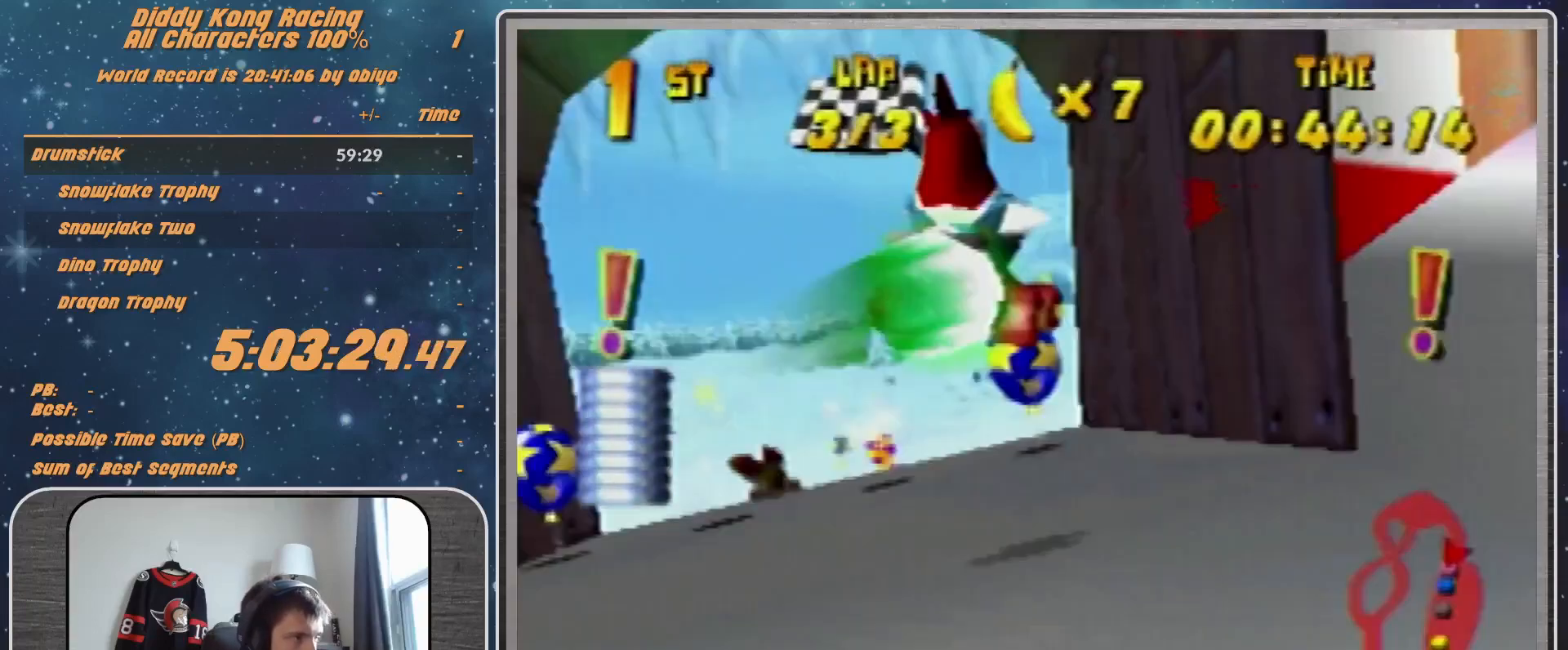
{"buttons": [], "left_stick": "left", "events": [[200, "left_stick", "up-left"], [400, "left_stick", "left"]]}
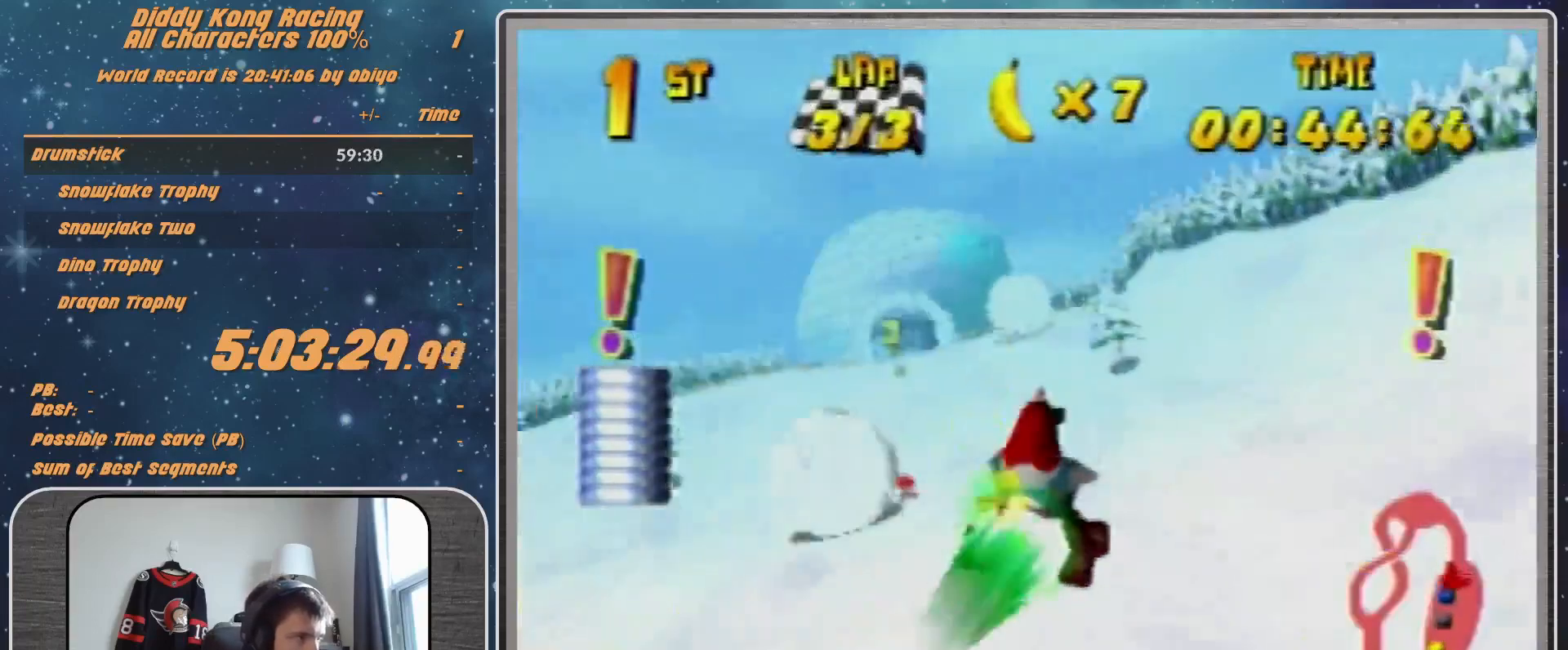
{"buttons": ["B", "R1"], "left_stick": "left", "events": [[367, "B", "down"], [367, "R1", "down"]]}
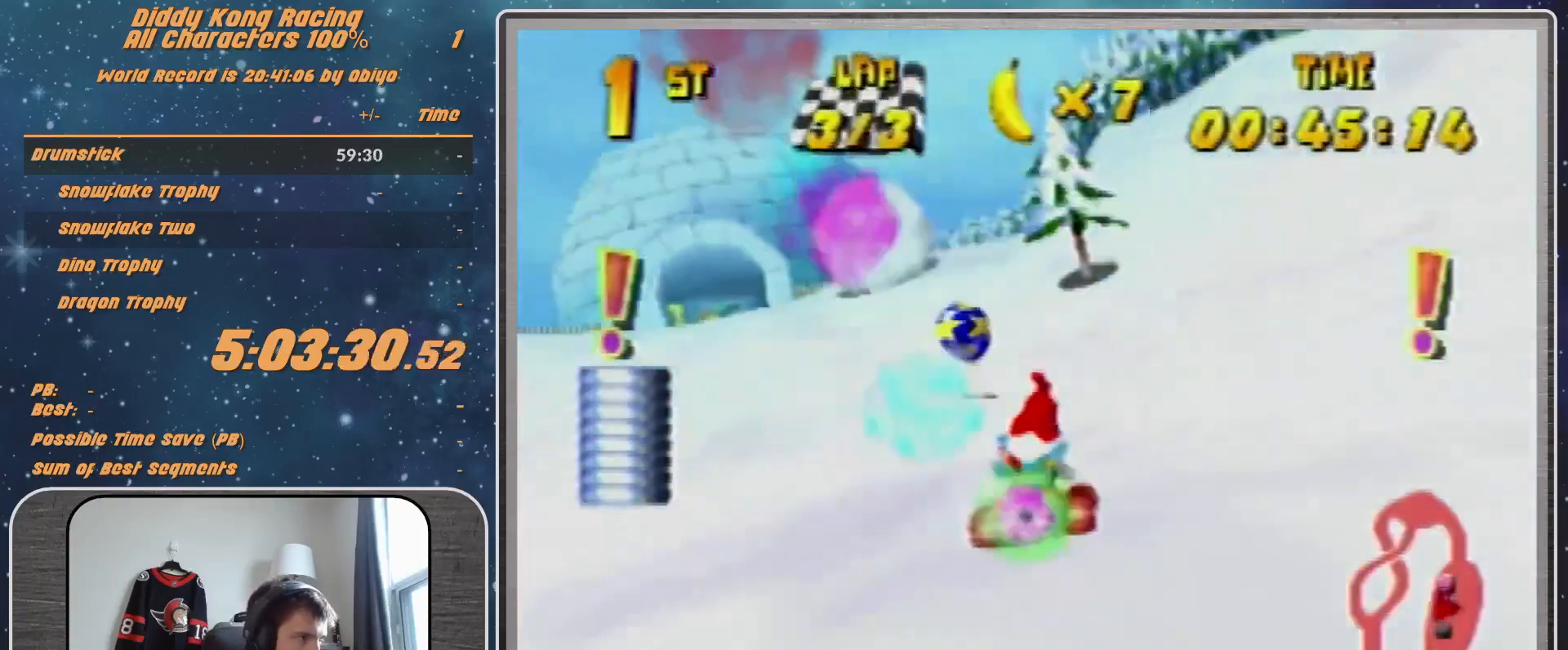
{"buttons": [], "left_stick": "right", "events": [[100, "B", "up"], [100, "R1", "up"], [200, "left_stick", "right"], [233, "A", "down"], [333, "A", "up"], [433, "A", "down"], [467, "A", "up"]]}
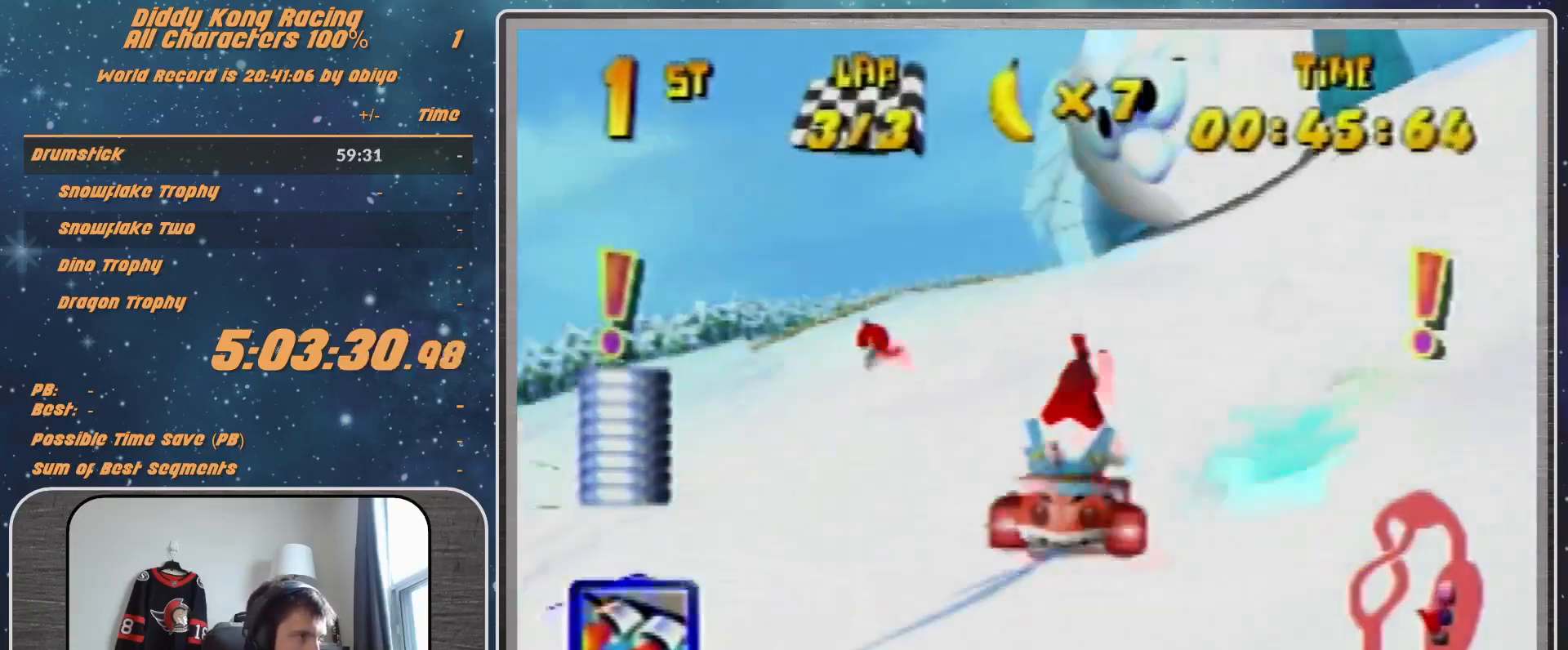
{"buttons": ["R1"], "left_stick": "up-right", "events": [[133, "left_stick", "up-right"], [300, "A", "down"], [300, "R1", "down"], [467, "A", "up"]]}
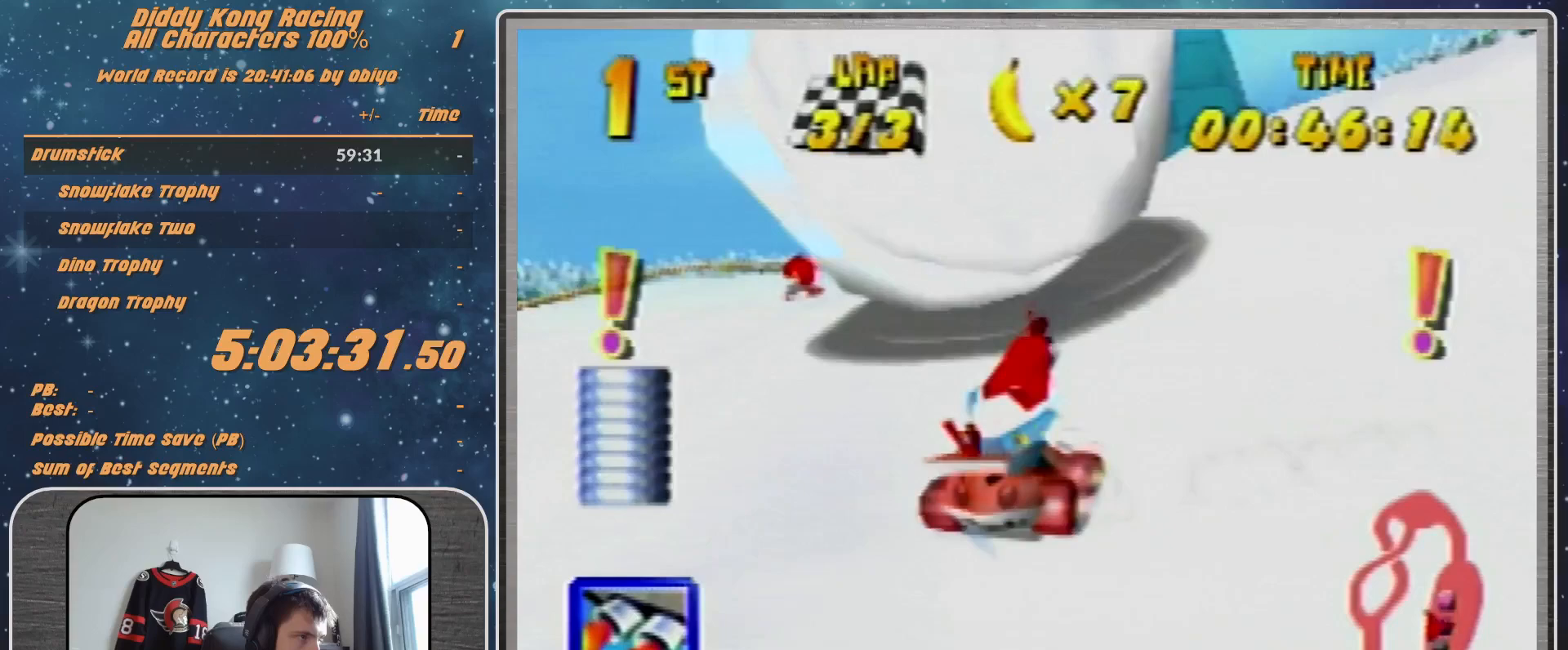
{"buttons": ["A"], "left_stick": "center", "events": [[33, "R1", "up"], [33, "left_stick", "up-left"], [100, "A", "down"], [100, "left_stick", "left"], [200, "A", "up"], [233, "left_stick", "center"], [300, "A", "down"]]}
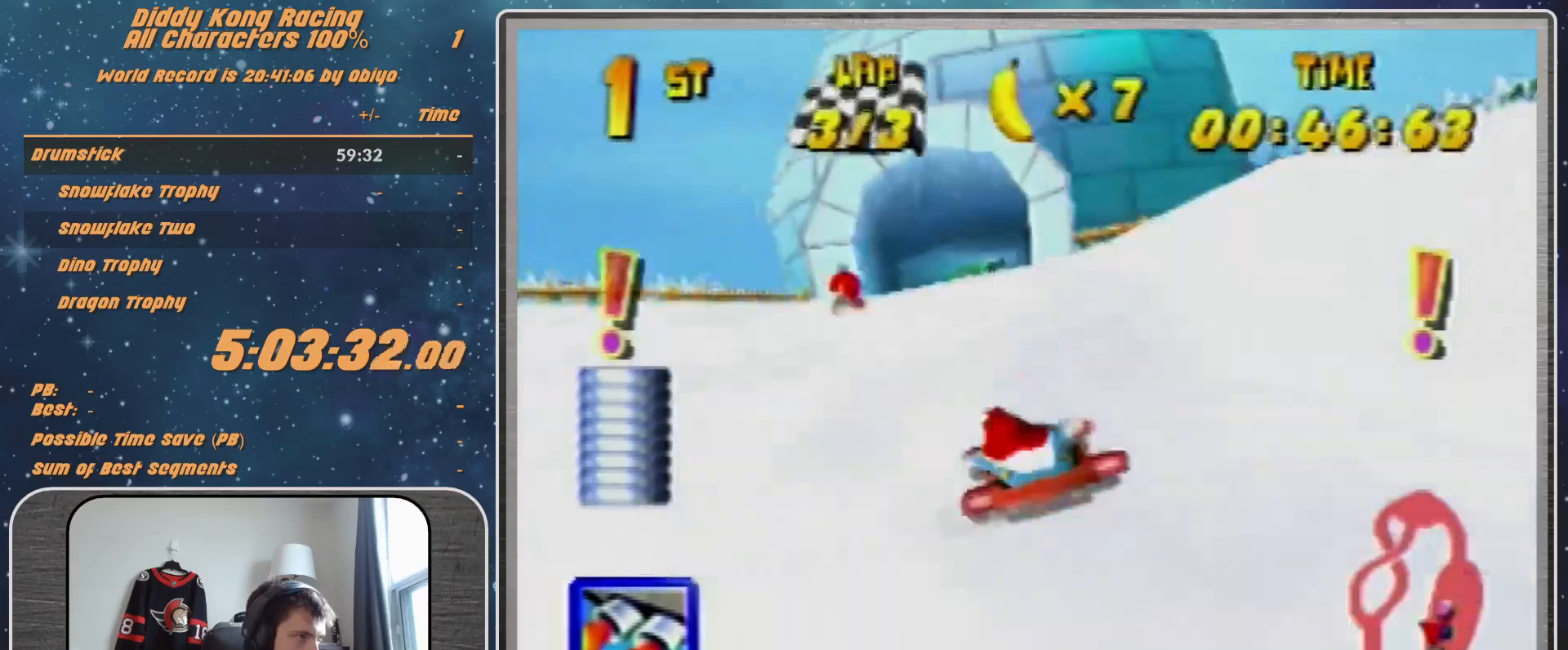
{"buttons": [], "left_stick": "left", "events": [[167, "A", "up"], [200, "Z", "down"], [200, "left_stick", "up-left"], [300, "Z", "up"], [333, "left_stick", "center"], [500, "left_stick", "left"]]}
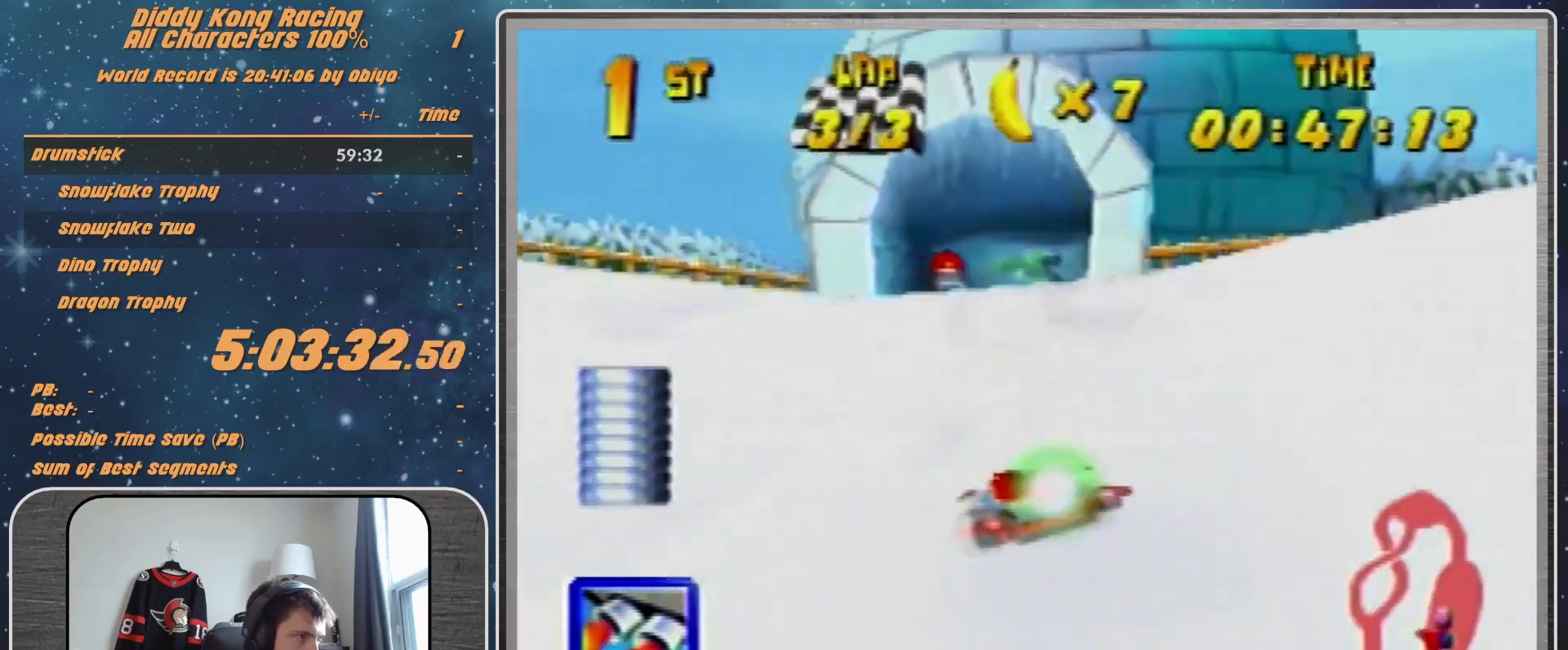
{"buttons": [], "left_stick": "left", "events": [[167, "left_stick", "center"], [367, "left_stick", "left"]]}
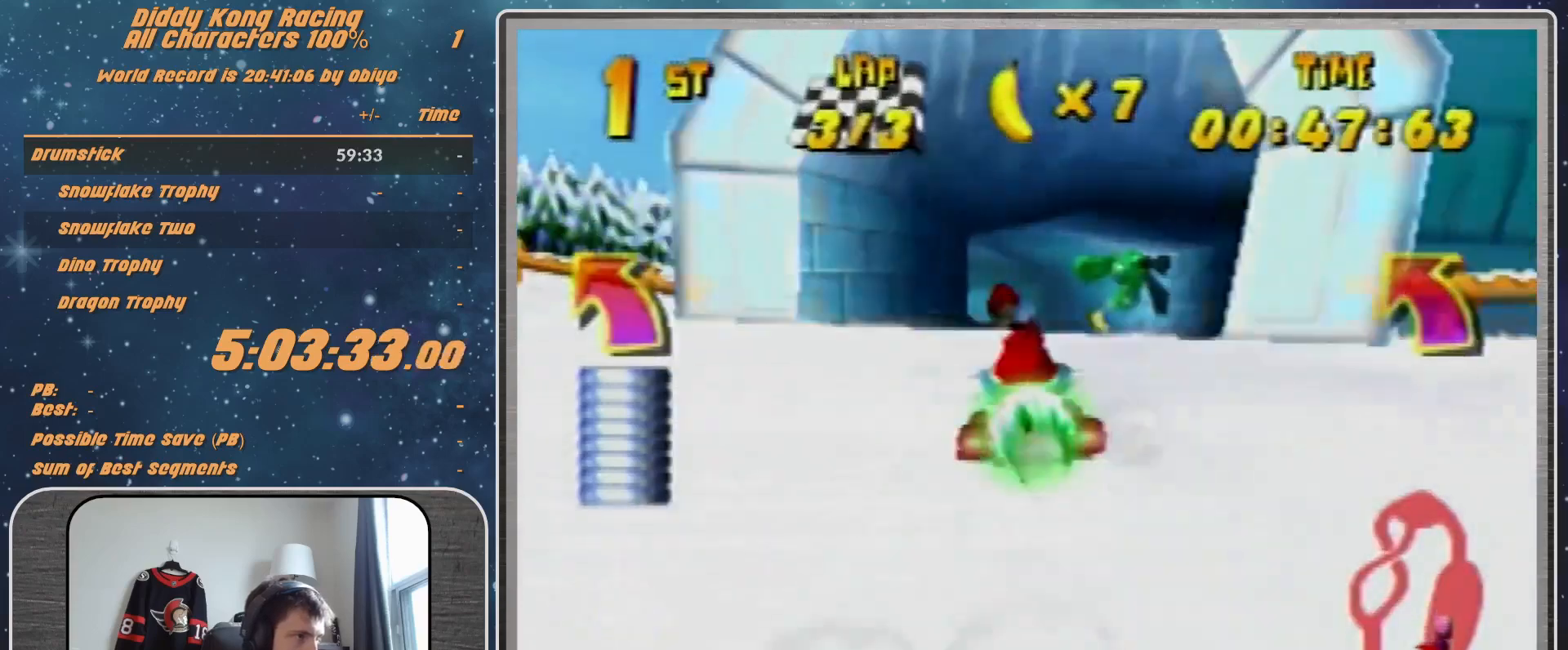
{"buttons": ["R1"], "left_stick": "right", "events": [[67, "left_stick", "center"], [233, "A", "down"], [233, "left_stick", "right"], [333, "A", "up"], [333, "R1", "down"], [367, "A", "down"], [433, "A", "up"]]}
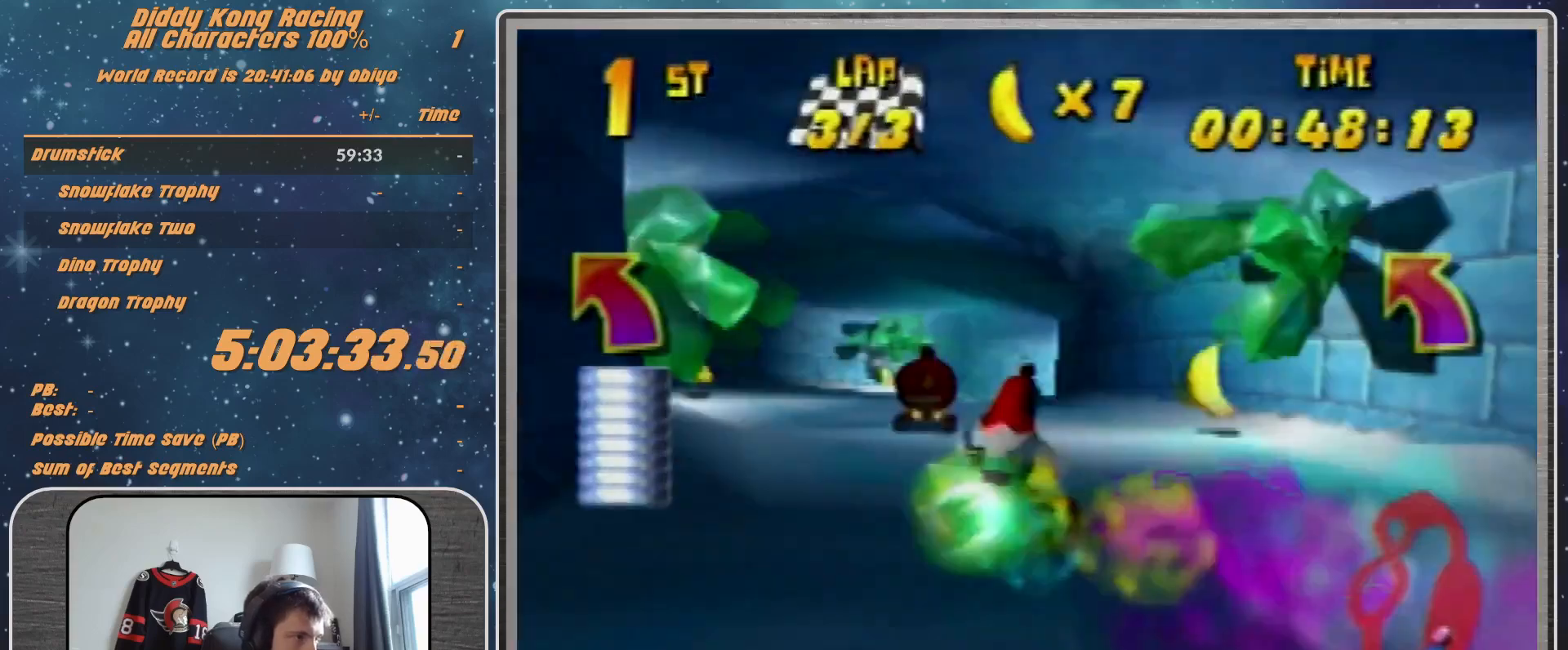
{"buttons": ["A", "R1"], "left_stick": "right", "events": [[33, "A", "down"], [100, "A", "up"], [200, "A", "down"], [267, "A", "up"], [367, "A", "down"], [433, "A", "up"], [500, "A", "down"]]}
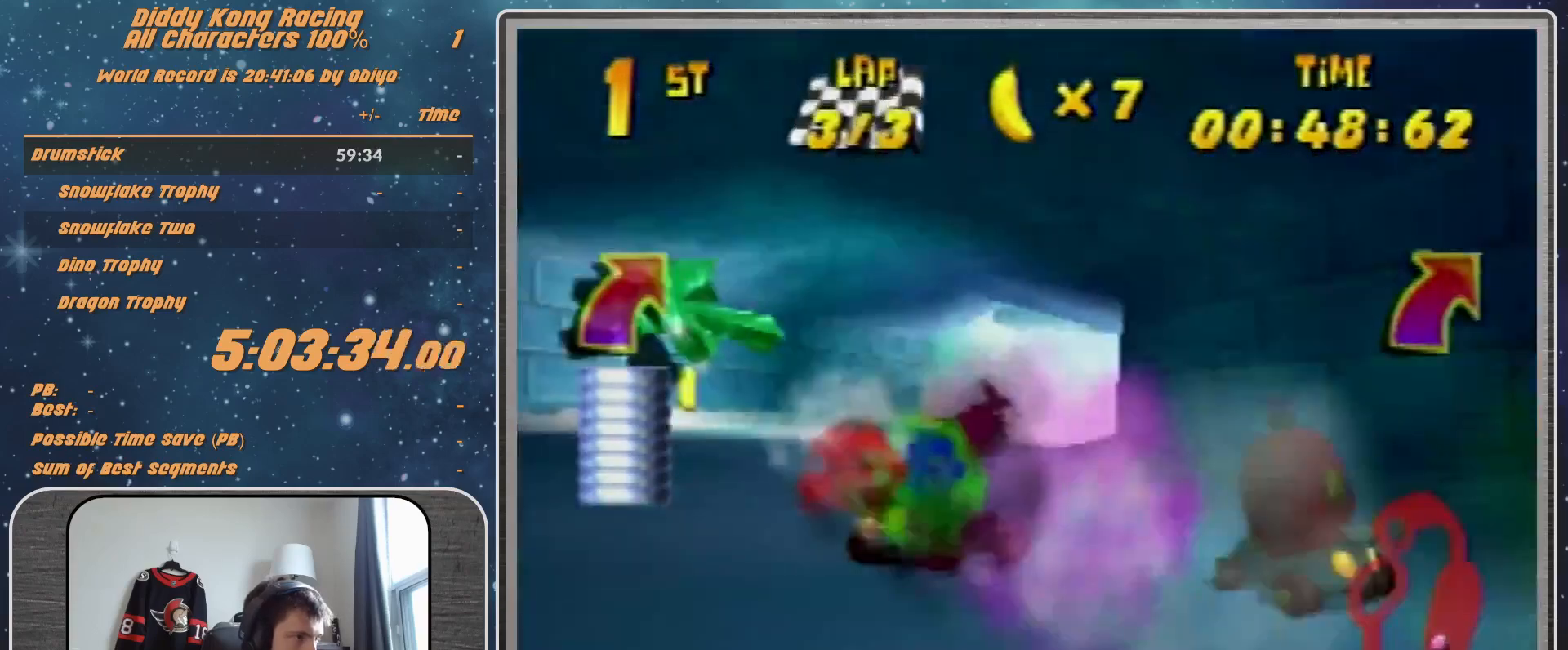
{"buttons": [], "left_stick": "right", "events": [[100, "A", "up"], [200, "B", "down"], [367, "B", "up"], [500, "R1", "up"]]}
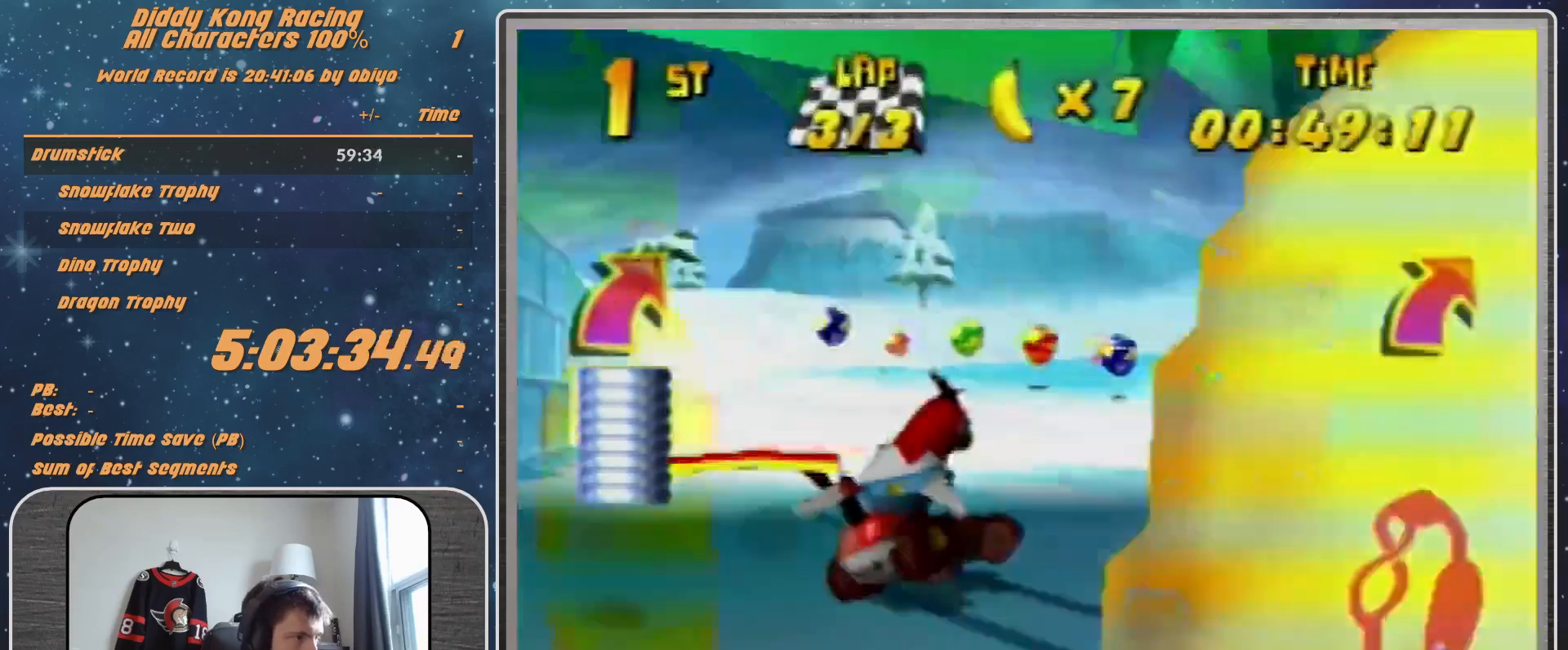
{"buttons": [], "left_stick": "right", "events": [[233, "R1", "down"], [267, "R1", "up"]]}
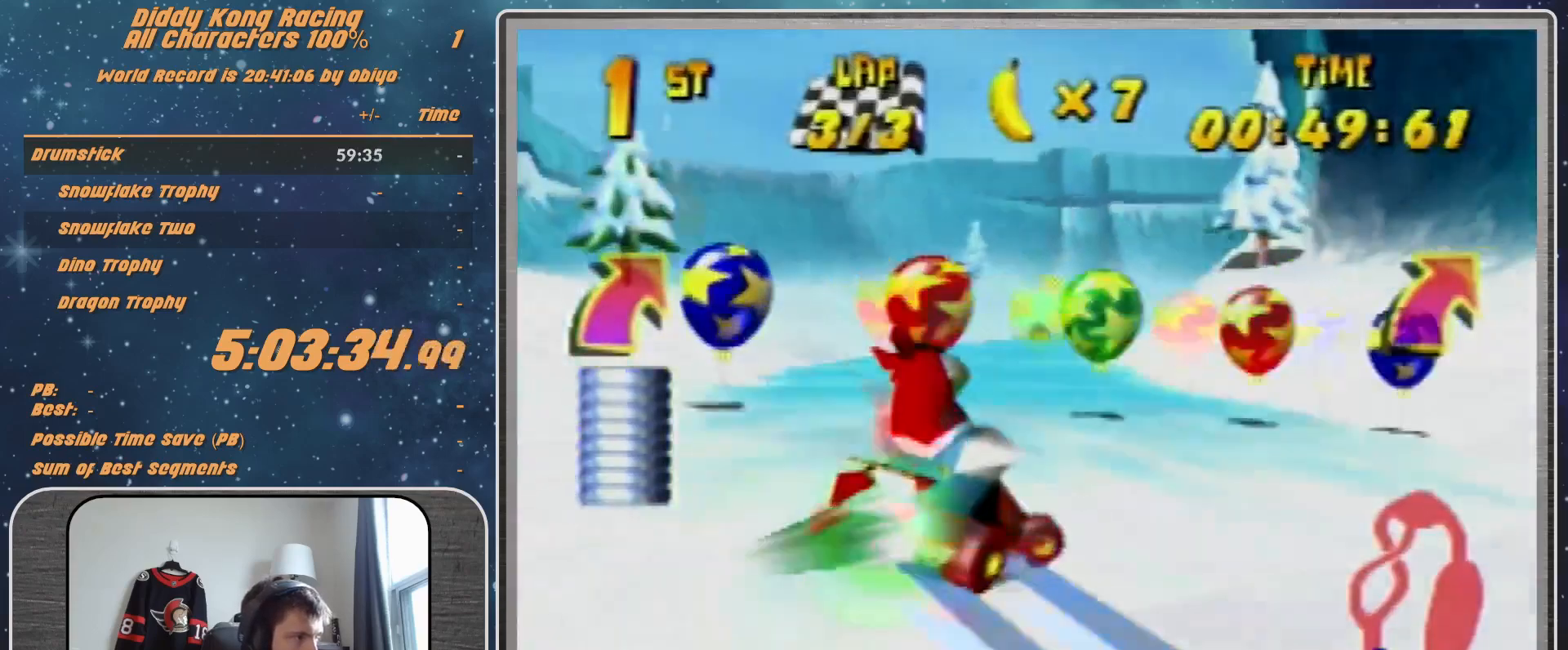
{"buttons": [], "left_stick": "right", "events": [[167, "R1", "down"], [233, "B", "down"], [400, "Z", "down"], [467, "B", "up"], [500, "R1", "up"], [500, "Z", "up"]]}
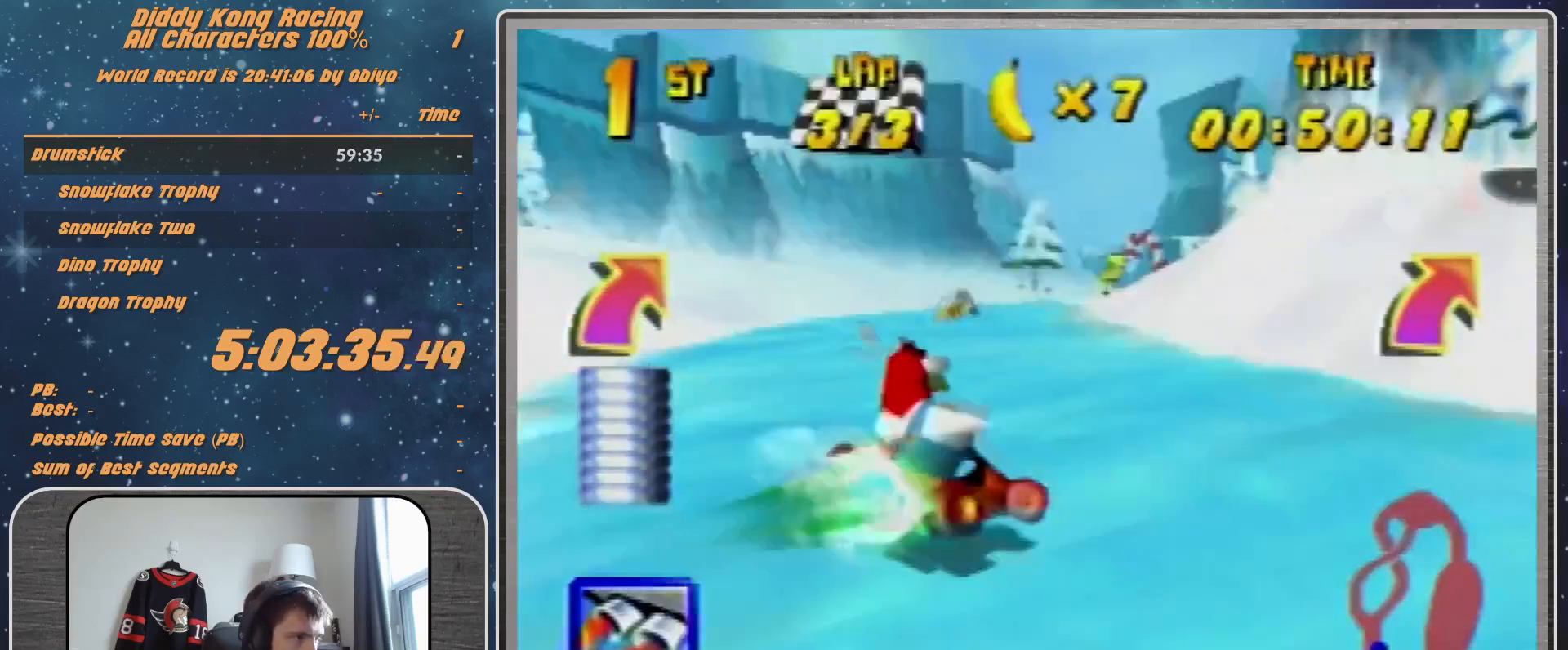
{"buttons": [], "left_stick": "left", "events": [[167, "R1", "down"], [267, "R1", "up"], [433, "left_stick", "left"]]}
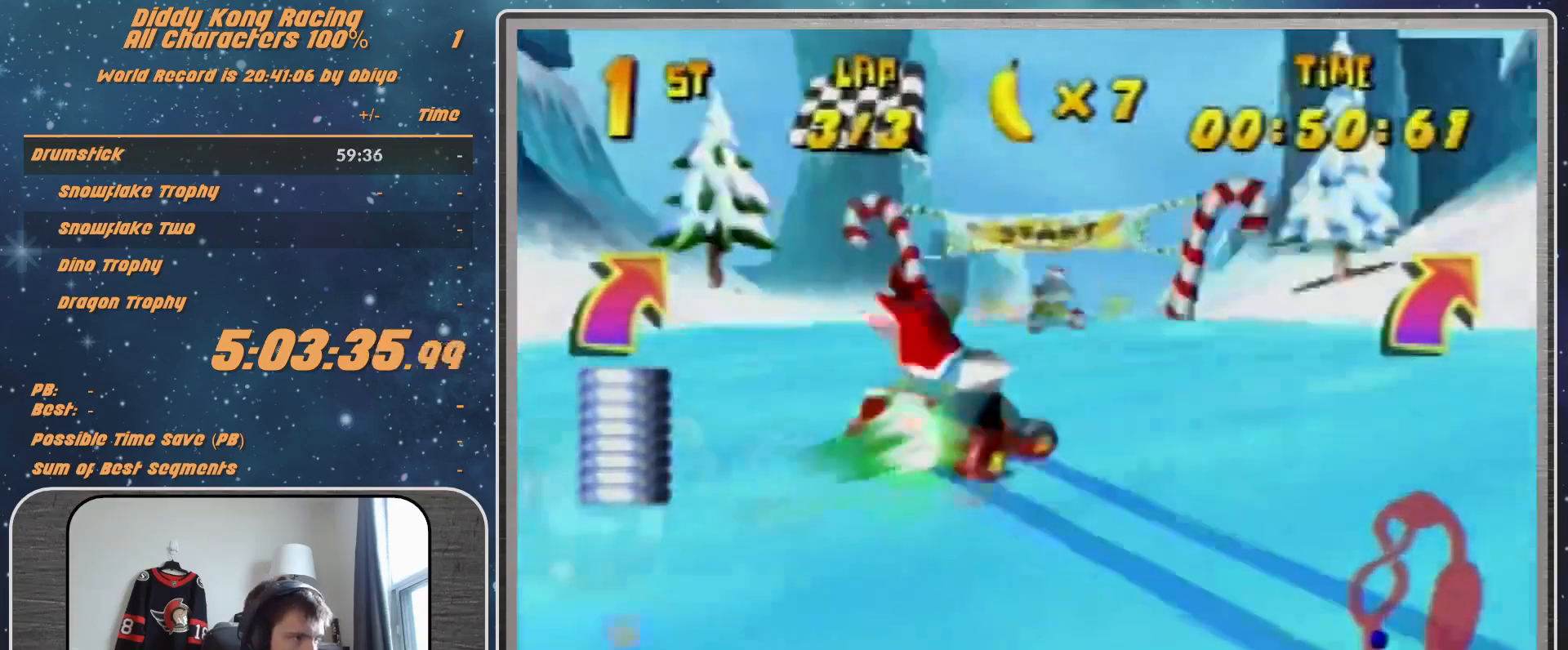
{"buttons": ["START"], "left_stick": "center", "events": [[67, "left_stick", "center"], [467, "START", "down"]]}
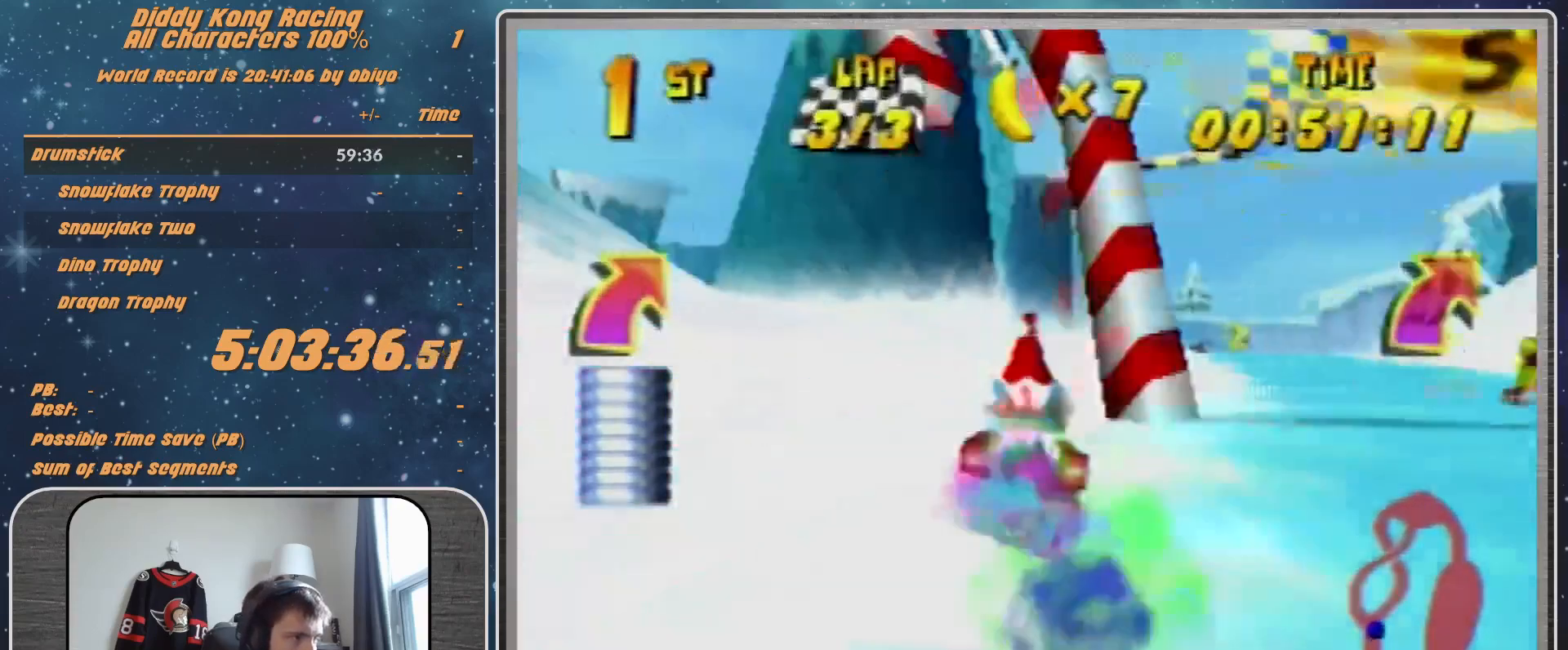
{"buttons": [], "left_stick": "down", "events": [[133, "START", "up"], [400, "left_stick", "down"]]}
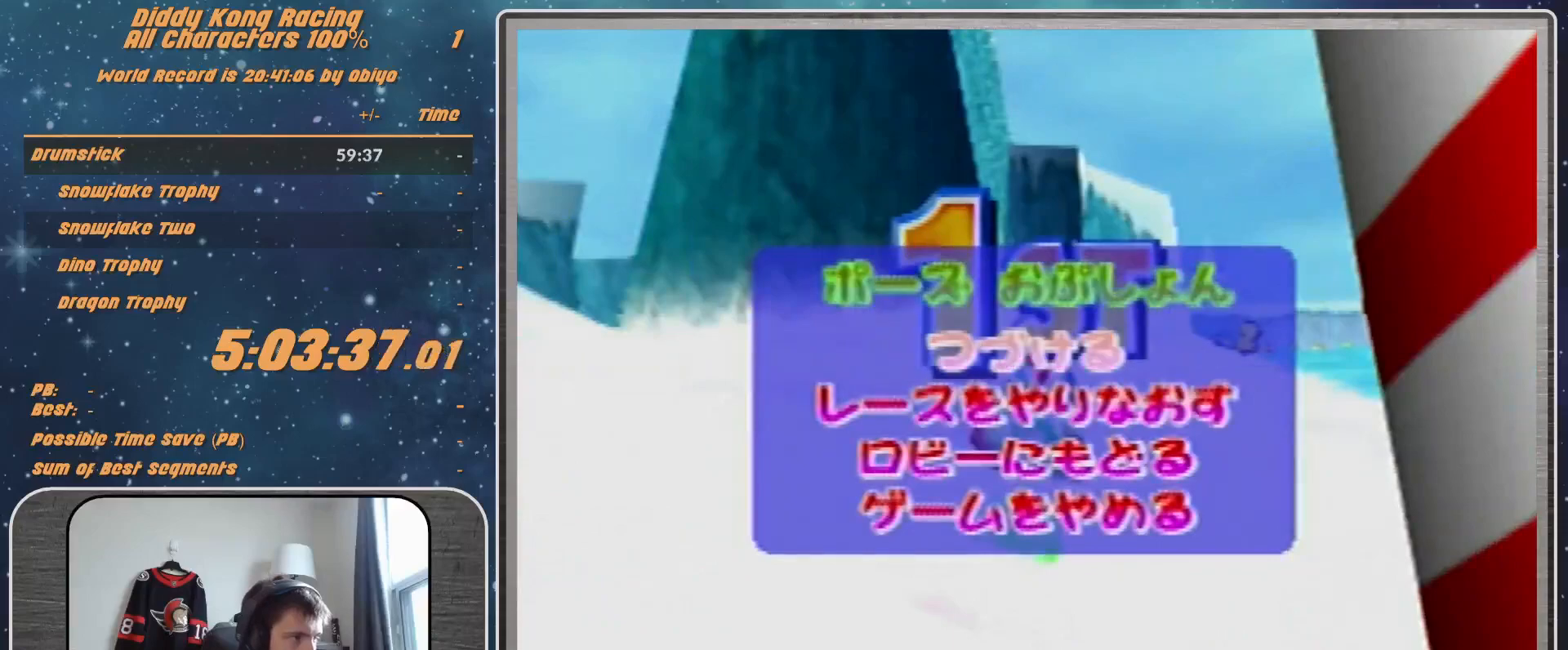
{"buttons": [], "left_stick": "center", "events": [[167, "A", "down"], [233, "left_stick", "center"], [300, "A", "up"]]}